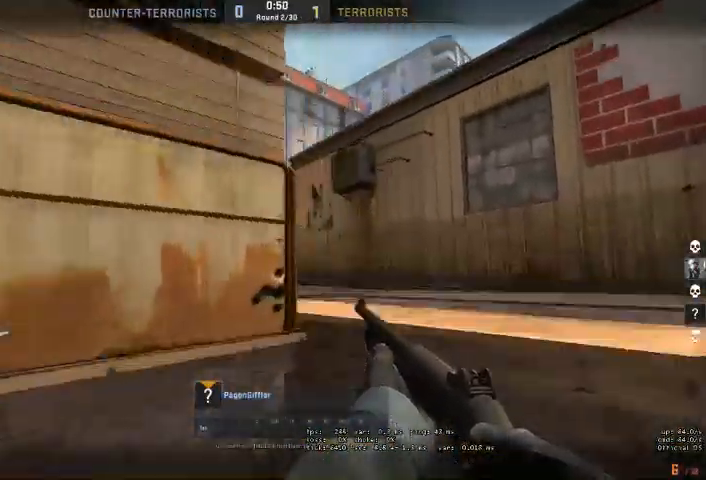
Gameplay with keyboard and mouse; each line is a JSON object with the keys and mouse buttons held at the frame after it. "events" lists presses ("down") and releases ("up") of "a", "ctrl", "d", "e", "q", "s", "shift", "space", "w", "mouse_left", "mouse_wheel" and "mouse_right" between this image and that frame as [ms after this image, input, new state], when the widget could be followed in between. "mouse_left", "mouse_wheel", "mouse_right" = the "left", "wheel", "right" buttons of the "mouse" list. No other keys are recorded. "wheel" means that the mouse wheel is clicked or scrolled. Mouse movement is not recorded. Not read: mouse_mb4.
{"keys": [], "mouse": [], "events": [[33, "mouse_right", "down"], [200, "mouse_right", "up"]]}
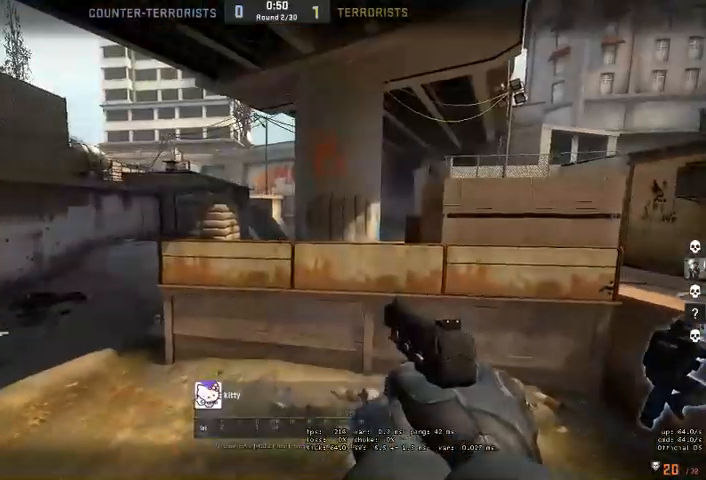
{"keys": [], "mouse": [], "events": [[66, "mouse_right", "down"], [233, "mouse_right", "up"]]}
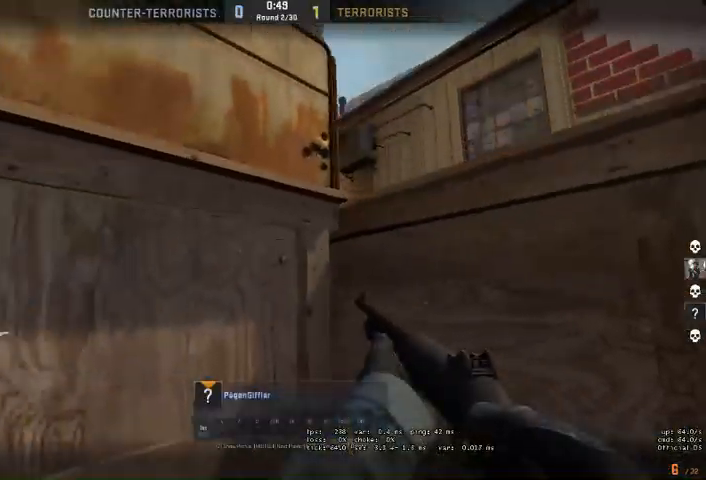
{"keys": [], "mouse": [], "events": []}
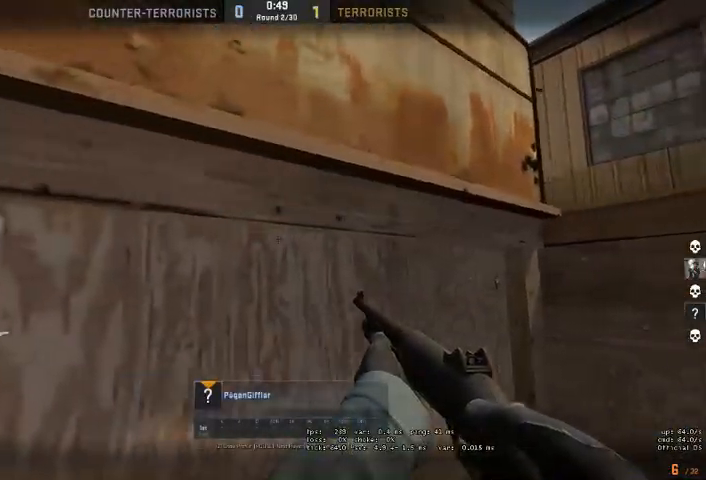
{"keys": [], "mouse": [], "events": []}
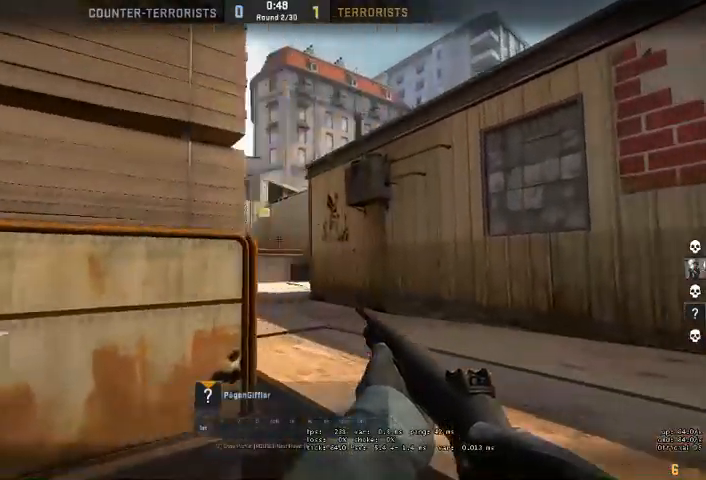
{"keys": [], "mouse": [], "events": []}
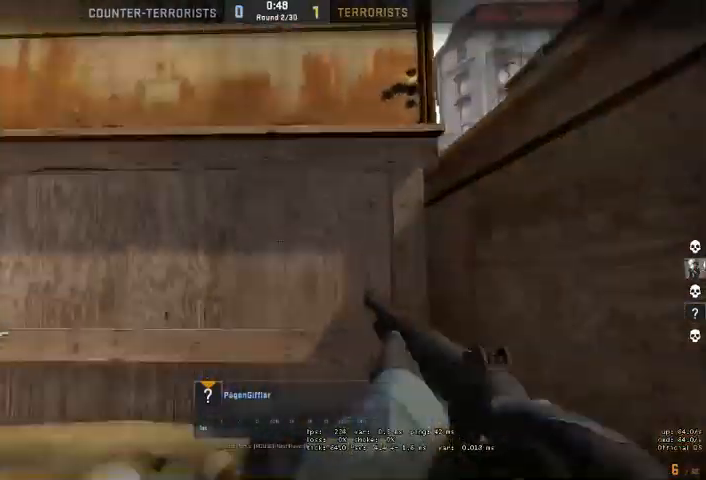
{"keys": [], "mouse": [], "events": []}
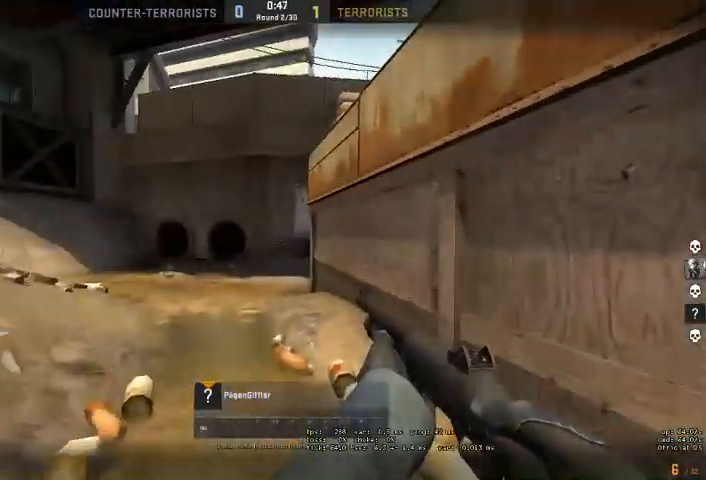
{"keys": [], "mouse": [], "events": []}
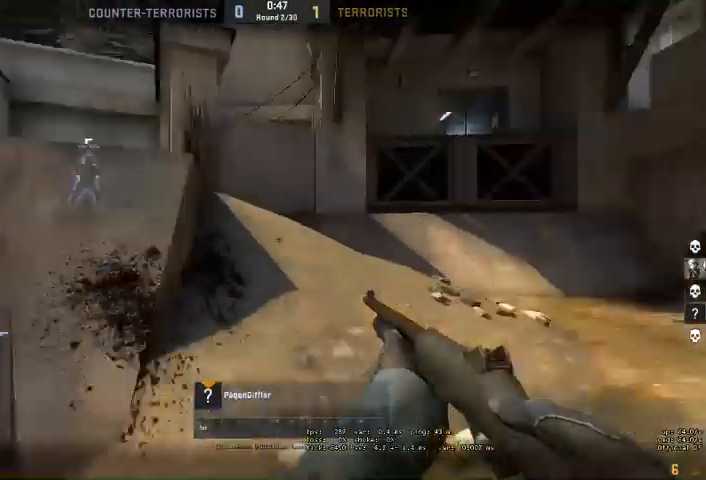
{"keys": [], "mouse": [], "events": []}
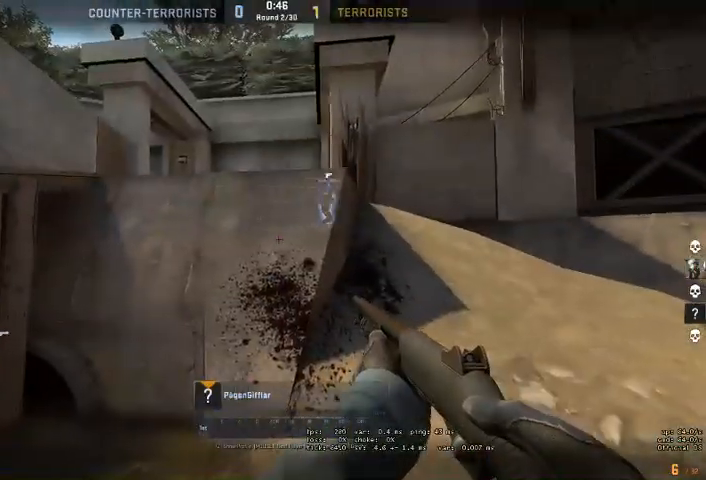
{"keys": [], "mouse": ["right"], "events": [[433, "mouse_right", "down"]]}
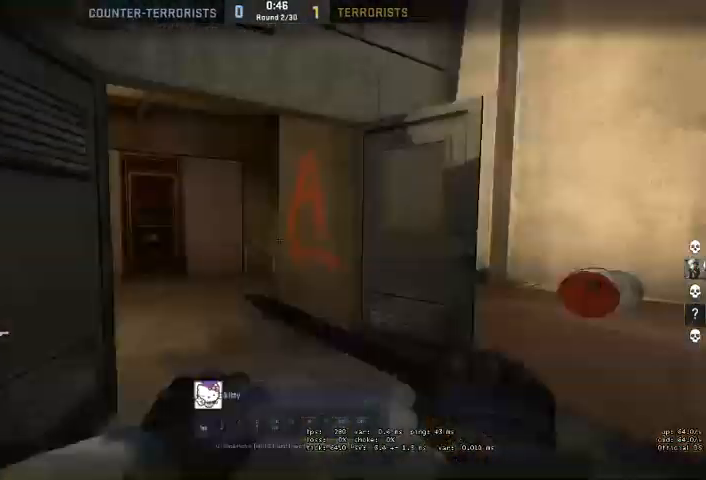
{"keys": [], "mouse": [], "events": [[33, "mouse_right", "up"]]}